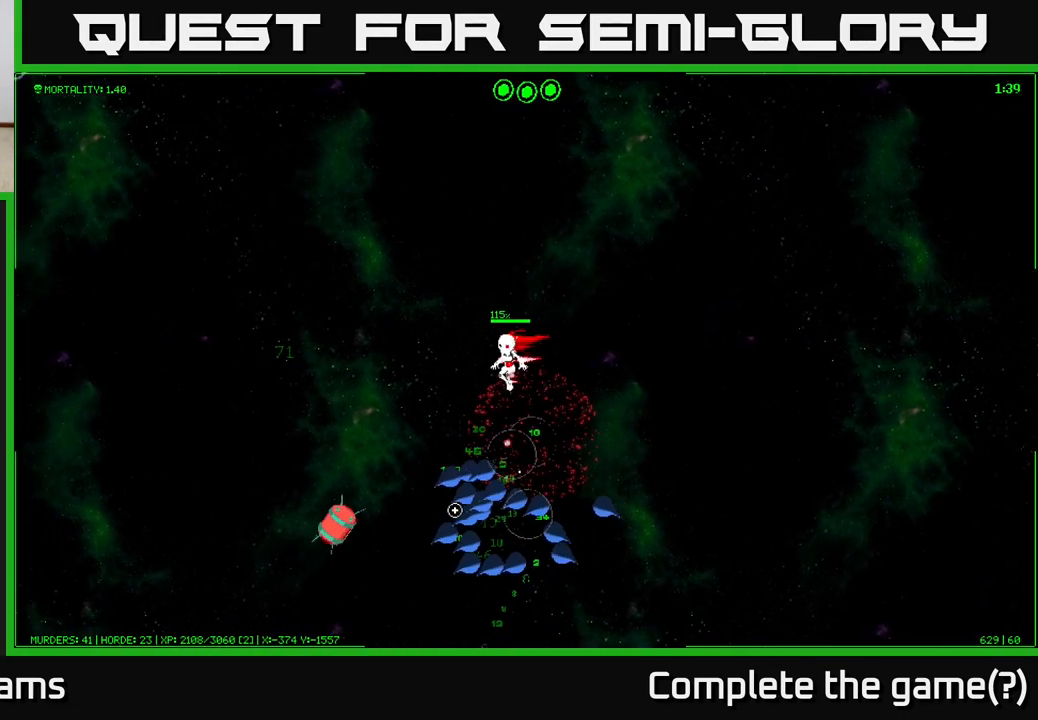
Gameplay with a controller (Xbox layout); each line is a JSON object with the inputs held at the frame after it. "events" lists button and stick changes between this image and that frame as [ms after this image, input, new state], when the widget could be followed in between.
{"buttons": [], "left_stick": "left", "right_stick": "down-left", "events": []}
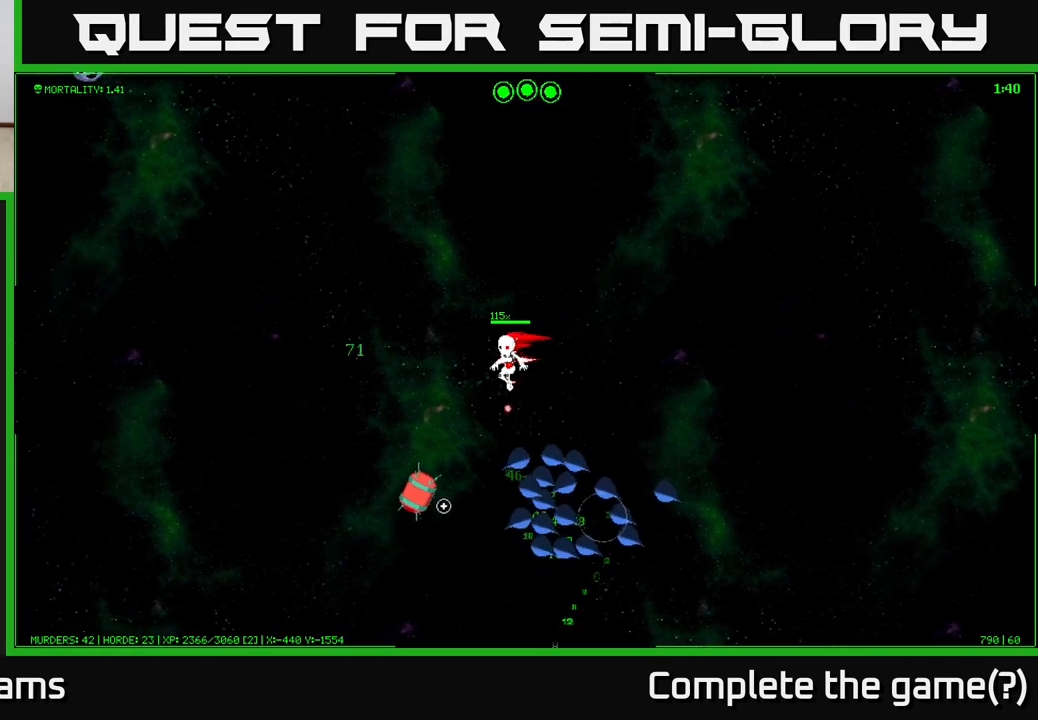
{"buttons": [], "left_stick": "left", "right_stick": "down", "events": [[17, "right_stick", "down"]]}
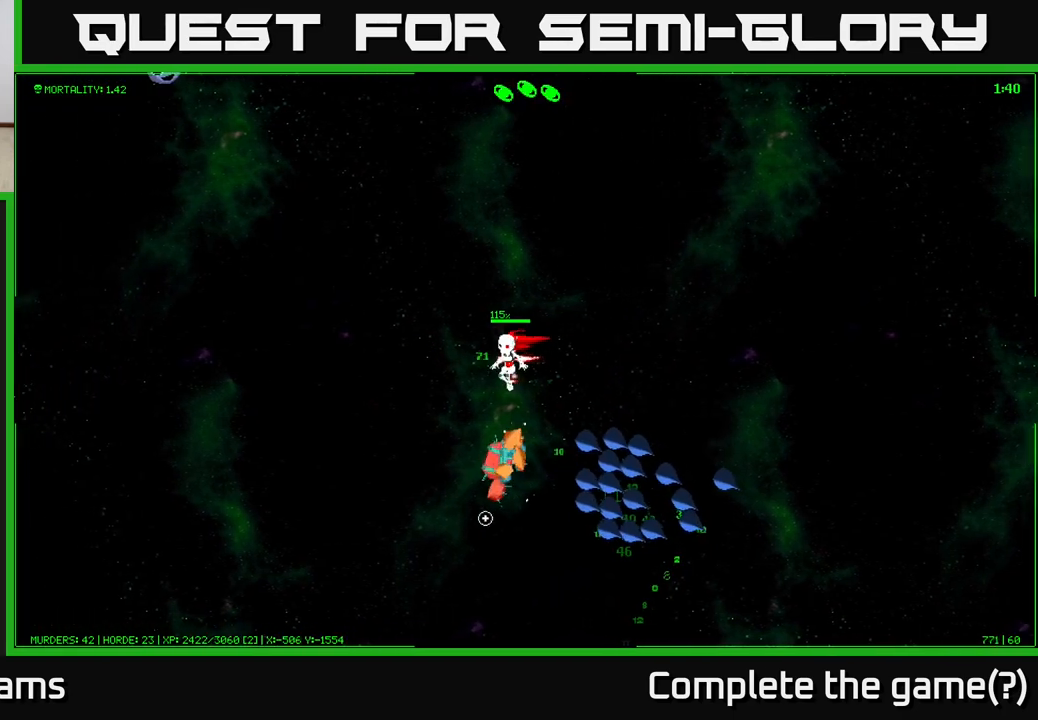
{"buttons": [], "left_stick": "down-left", "right_stick": "down-right", "events": [[100, "left_stick", "down-left"], [317, "right_stick", "down-right"]]}
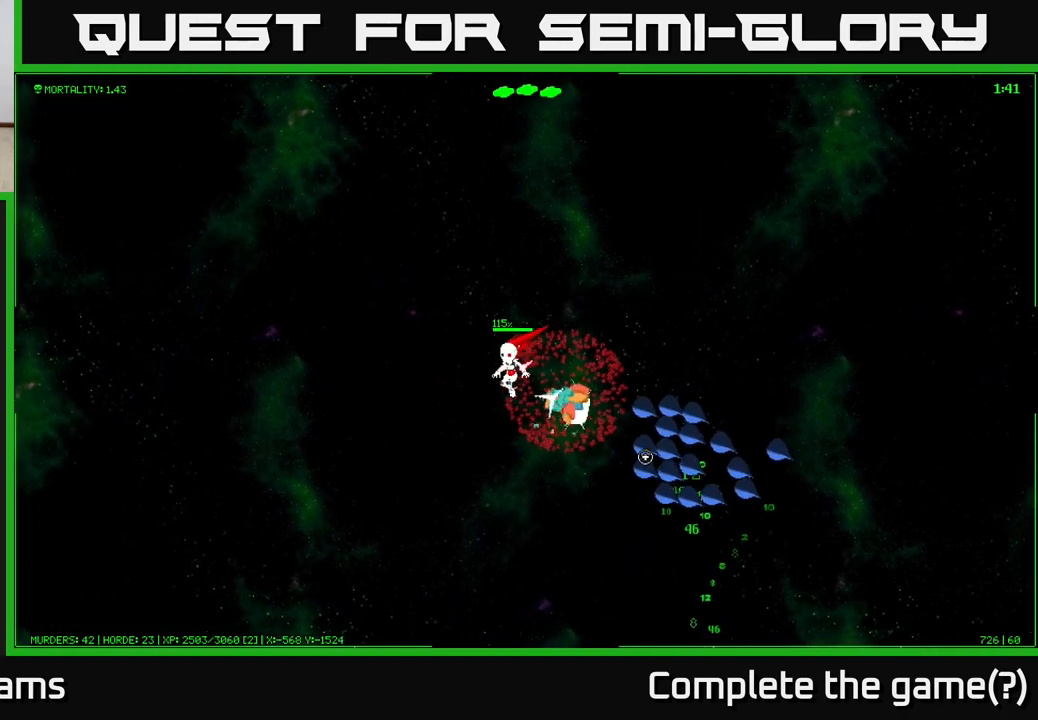
{"buttons": [], "left_stick": "up-right", "right_stick": "down-right", "events": [[33, "right_stick", "right"], [117, "left_stick", "up"], [183, "left_stick", "up-right"], [467, "right_stick", "down-right"]]}
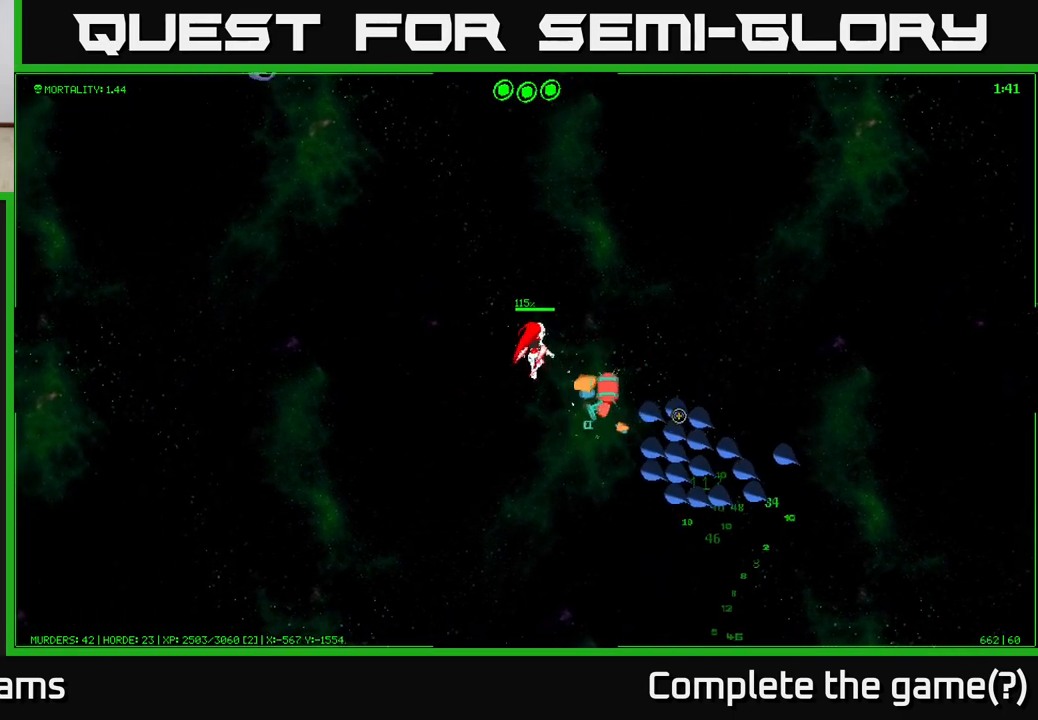
{"buttons": [], "left_stick": "up-right", "right_stick": "down-right", "events": [[183, "left_stick", "center"], [417, "left_stick", "up-right"]]}
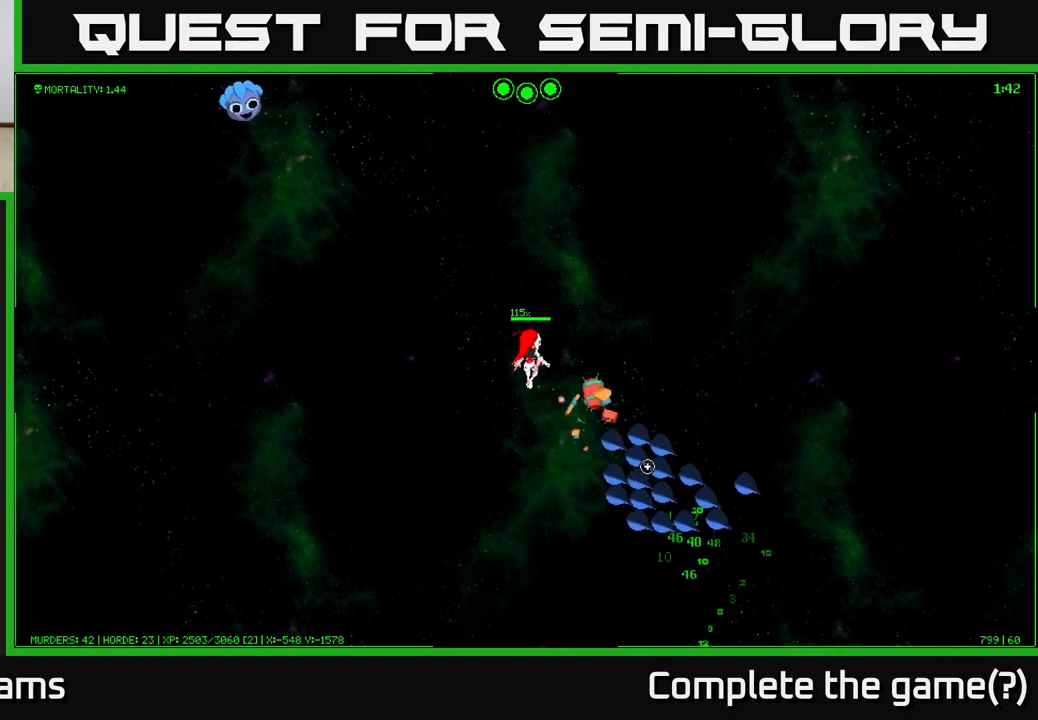
{"buttons": [], "left_stick": "up-right", "right_stick": "down-right", "events": []}
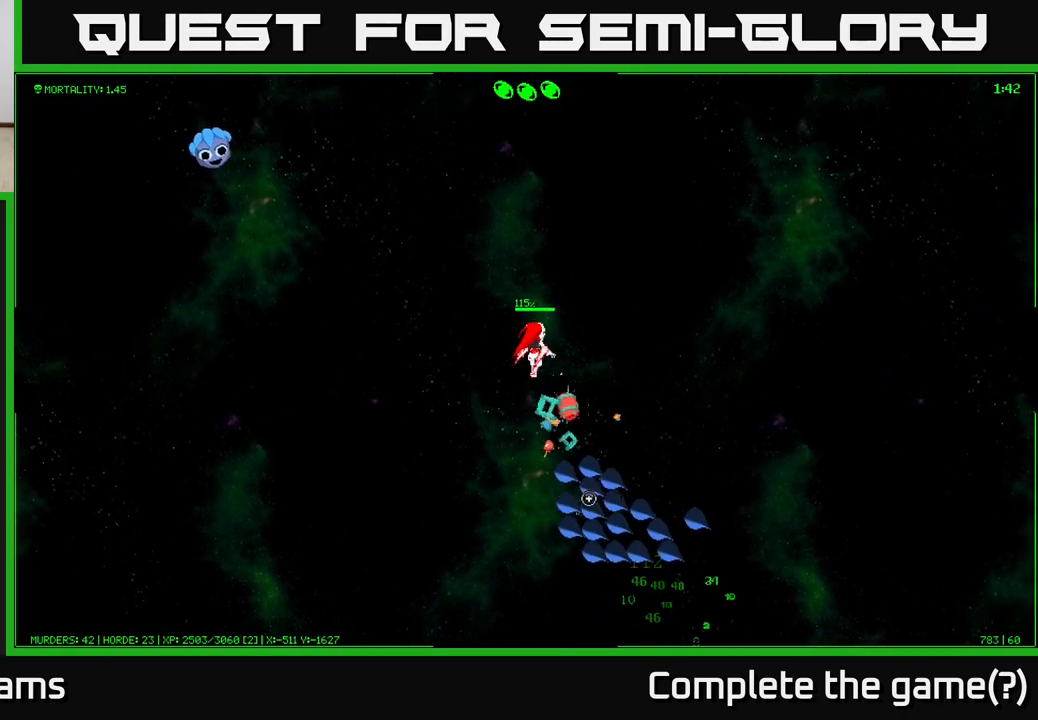
{"buttons": [], "left_stick": "center", "right_stick": "down", "events": [[33, "right_stick", "down"], [50, "left_stick", "right"], [167, "left_stick", "up-right"], [433, "left_stick", "center"]]}
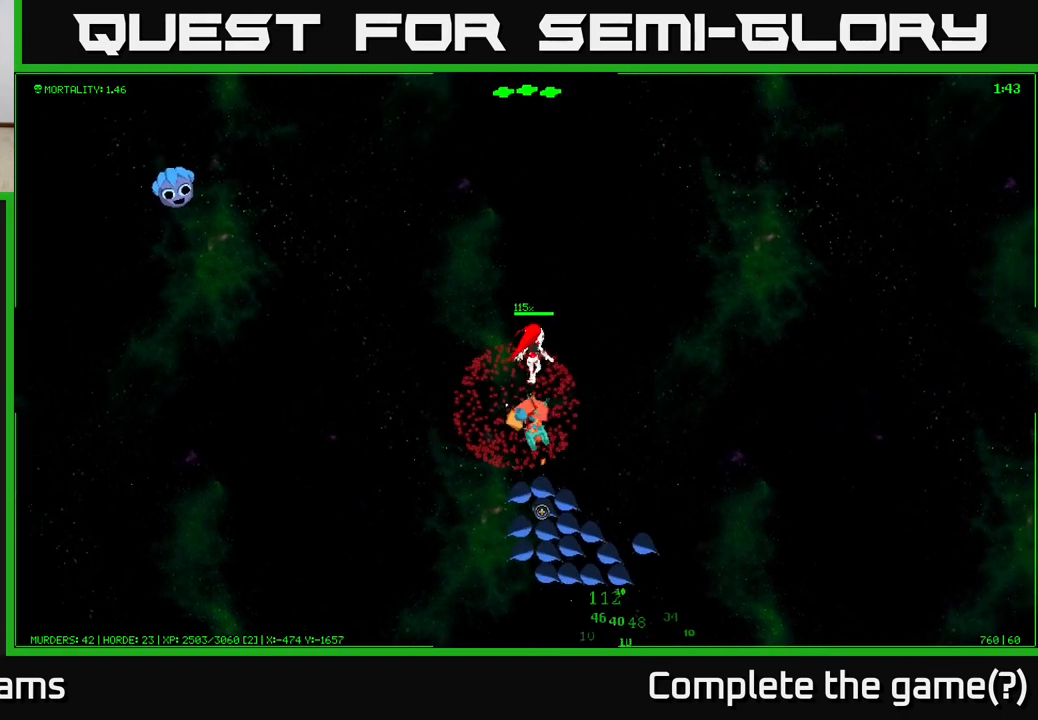
{"buttons": [], "left_stick": "up", "right_stick": "down", "events": [[400, "left_stick", "up"]]}
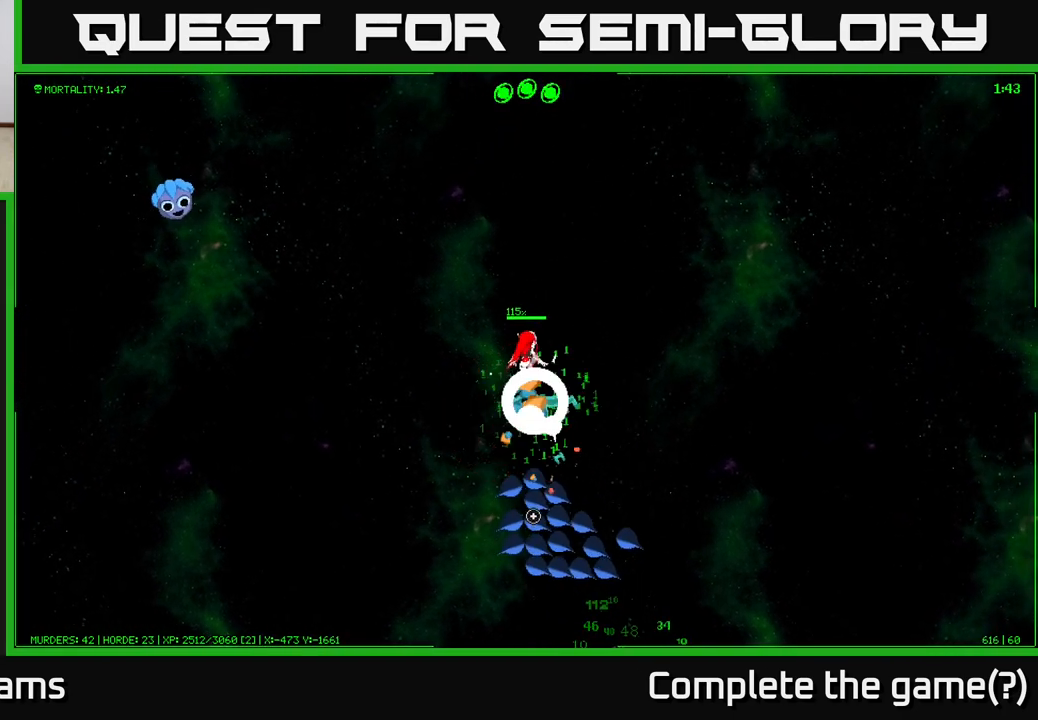
{"buttons": [], "left_stick": "down", "right_stick": "down", "events": [[183, "left_stick", "right"], [233, "left_stick", "down"]]}
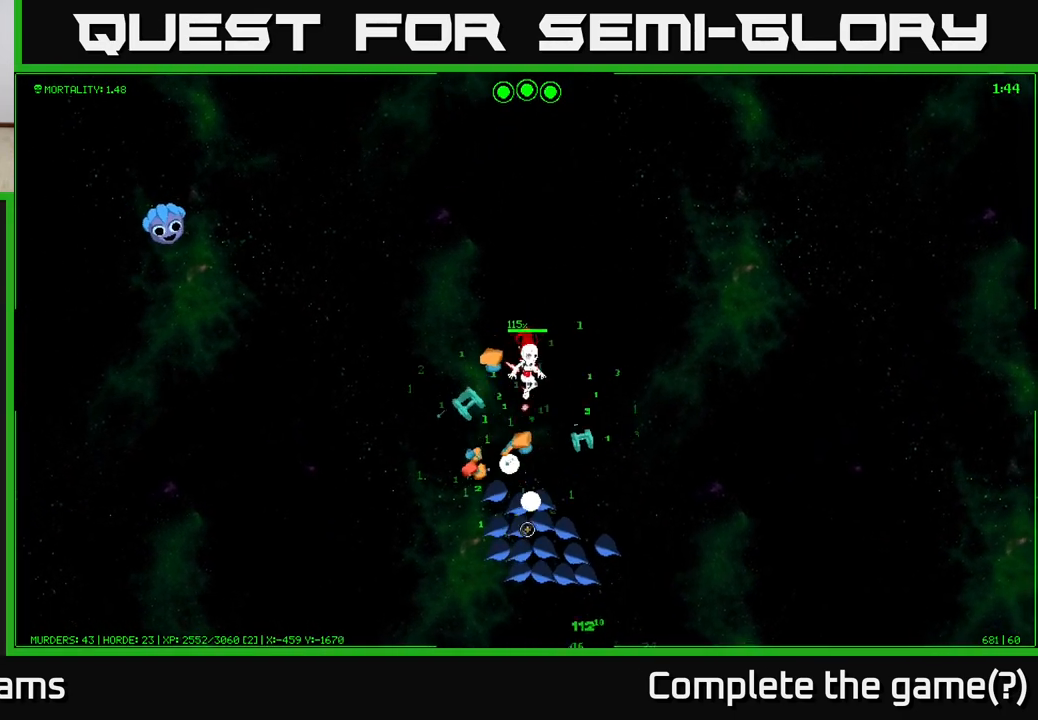
{"buttons": [], "left_stick": "center", "right_stick": "down", "events": [[33, "left_stick", "center"], [200, "left_stick", "down"], [350, "left_stick", "center"]]}
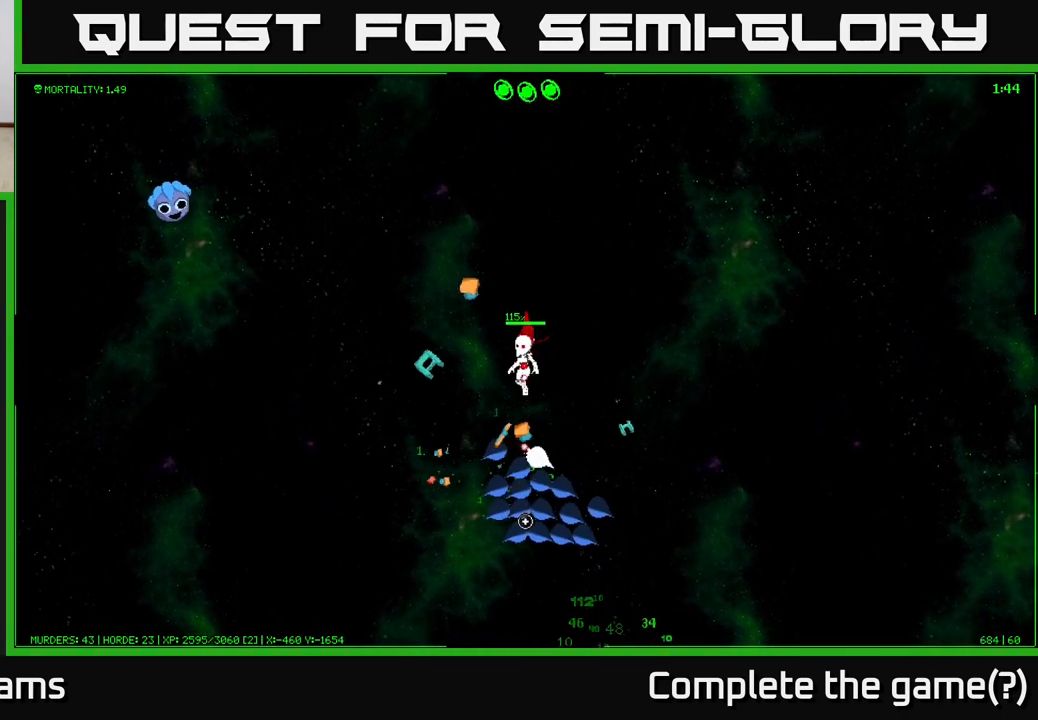
{"buttons": [], "left_stick": "down-left", "right_stick": "down-right", "events": [[83, "left_stick", "down-left"], [200, "left_stick", "up-left"], [433, "left_stick", "down-left"], [467, "right_stick", "down-right"]]}
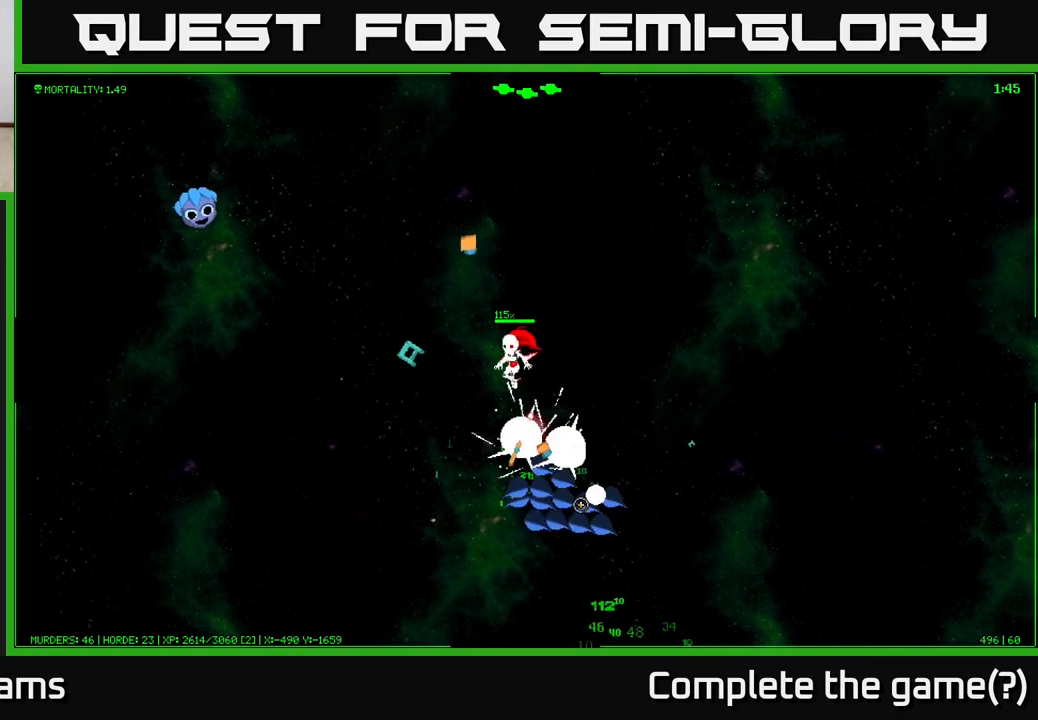
{"buttons": [], "left_stick": "down", "right_stick": "down-right", "events": [[400, "left_stick", "down"]]}
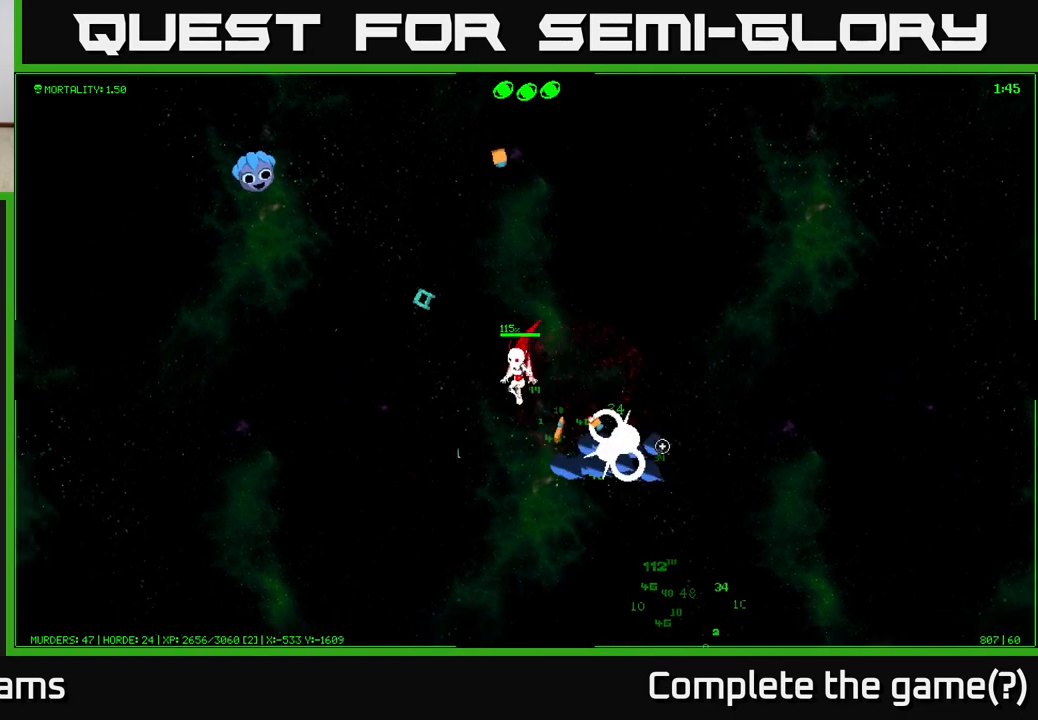
{"buttons": [], "left_stick": "down", "right_stick": "right", "events": [[33, "right_stick", "right"], [100, "left_stick", "down-left"], [233, "left_stick", "down"]]}
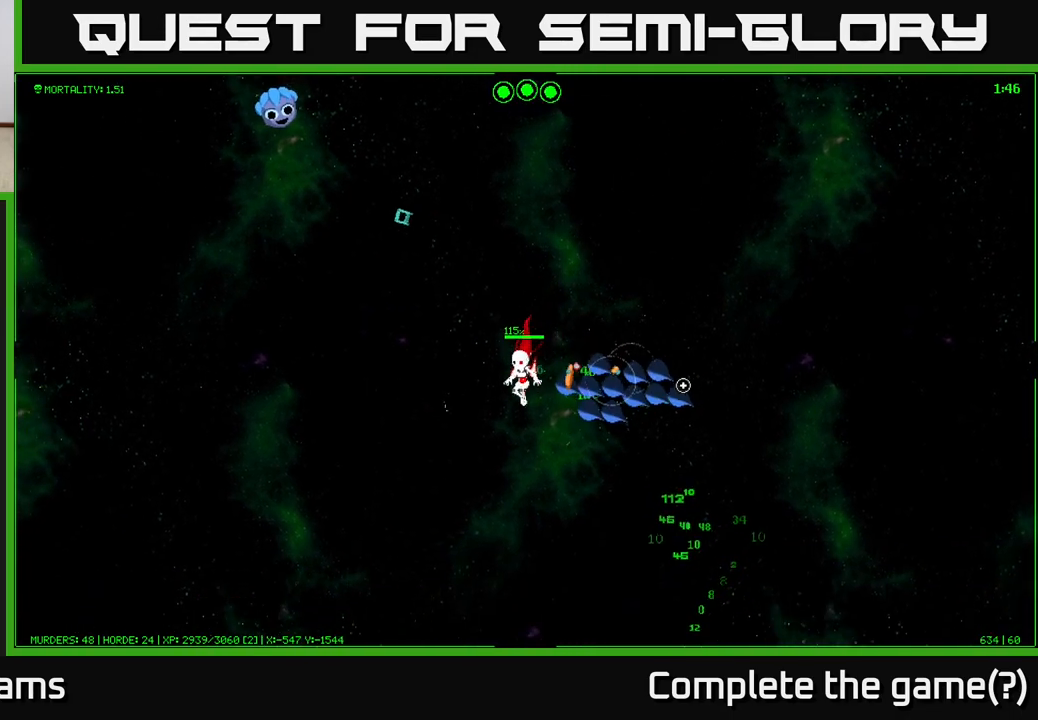
{"buttons": [], "left_stick": "down", "right_stick": "up-right", "events": [[300, "right_stick", "up-right"]]}
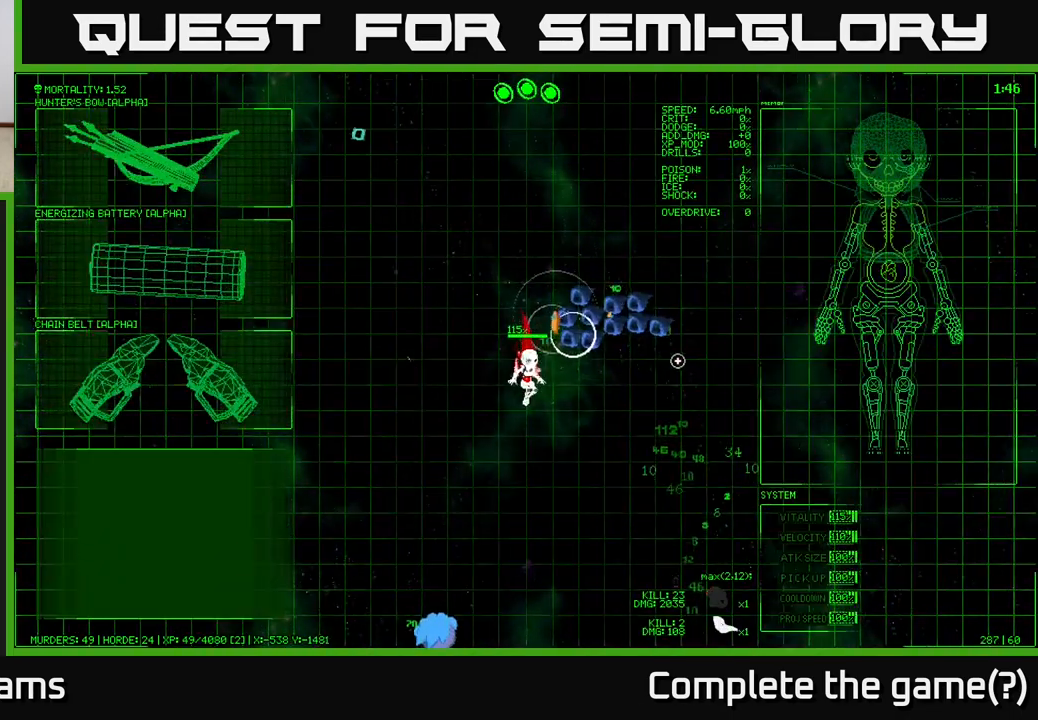
{"buttons": [], "left_stick": "right", "right_stick": "up", "events": [[33, "left_stick", "down-right"], [267, "right_stick", "up"], [500, "left_stick", "right"]]}
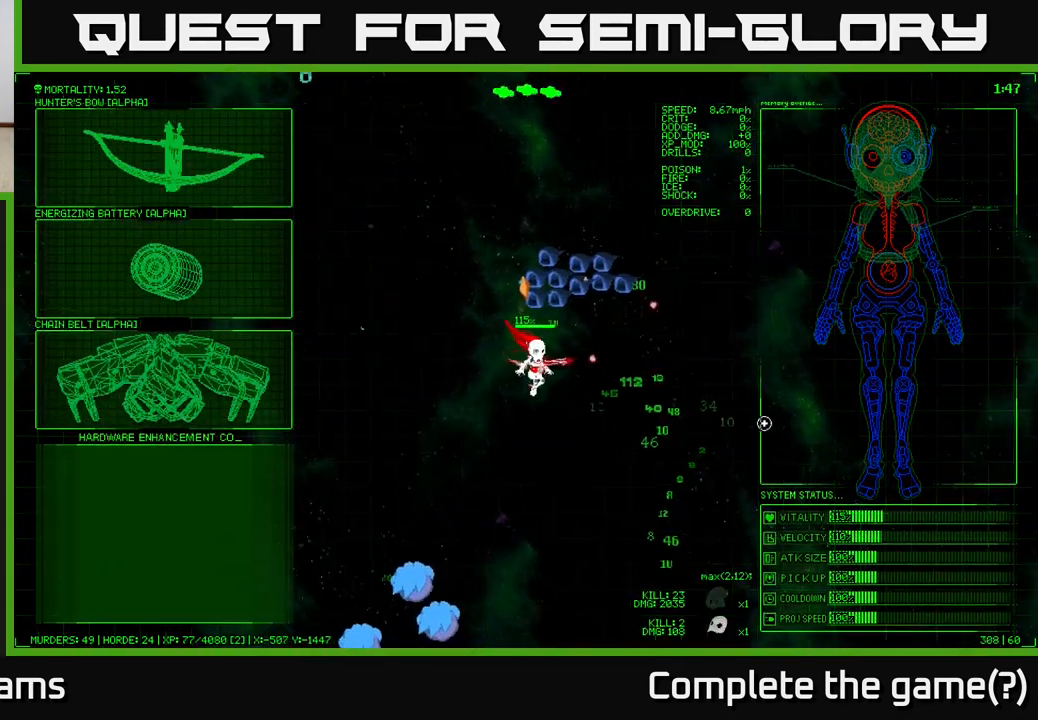
{"buttons": [], "left_stick": "right", "right_stick": "center", "events": [[217, "right_stick", "up-left"], [483, "right_stick", "center"]]}
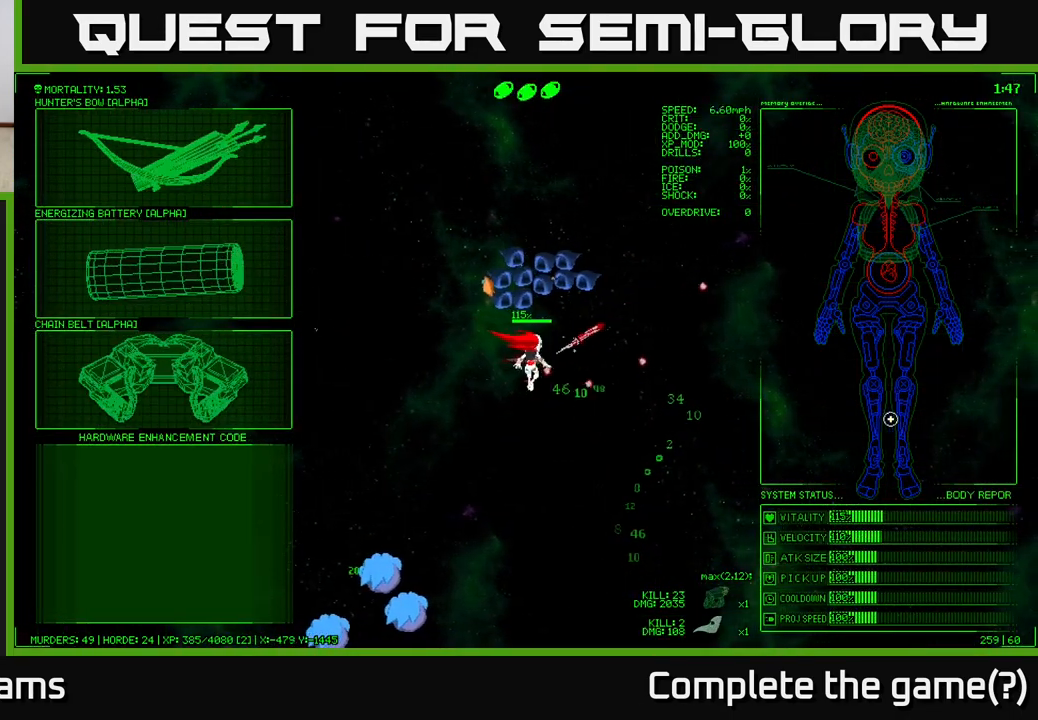
{"buttons": [], "left_stick": "down-left", "right_stick": "center", "events": [[83, "left_stick", "center"], [217, "left_stick", "left"], [483, "left_stick", "down-left"]]}
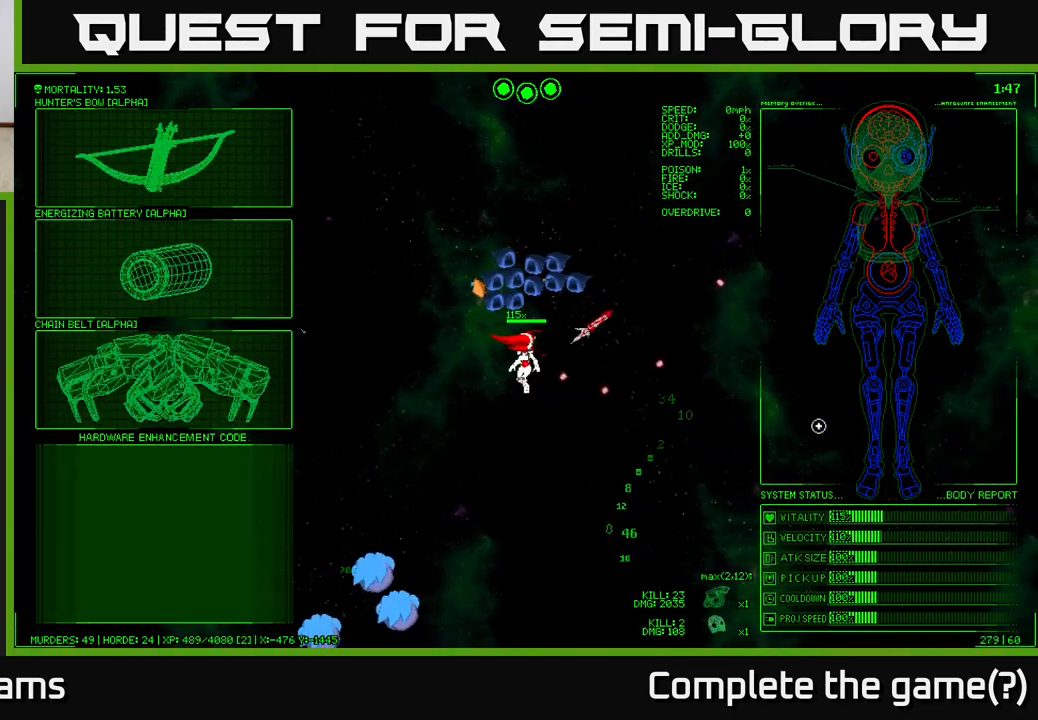
{"buttons": [], "left_stick": "up-left", "right_stick": "center", "events": [[333, "left_stick", "left"], [483, "left_stick", "up-left"]]}
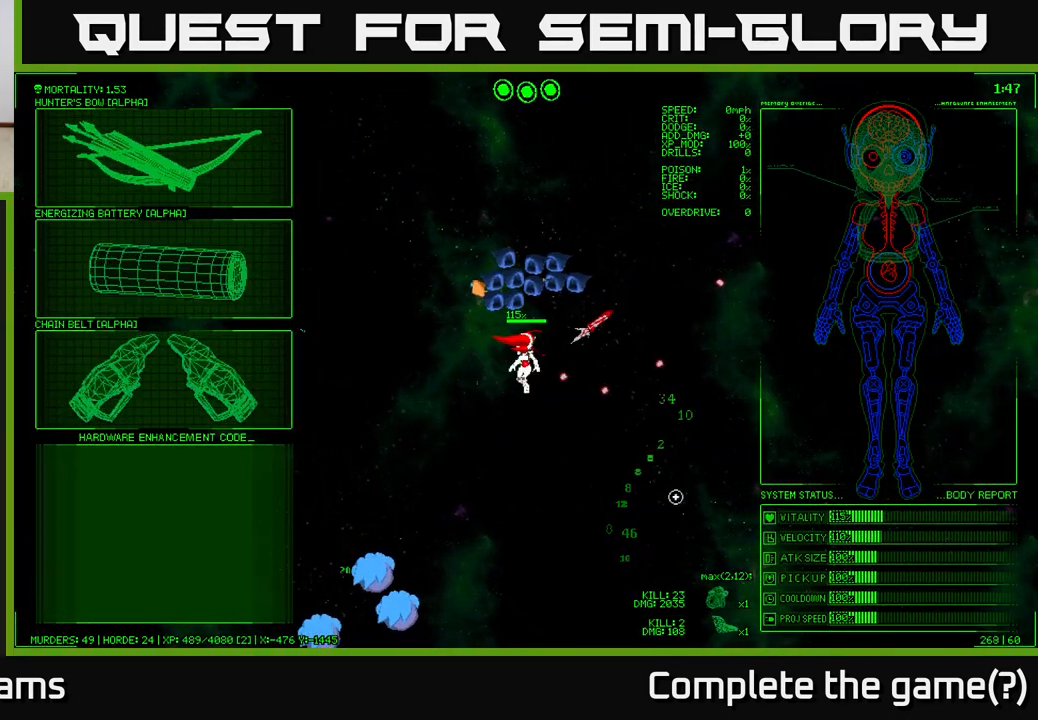
{"buttons": [], "left_stick": "left", "right_stick": "center", "events": [[150, "left_stick", "left"]]}
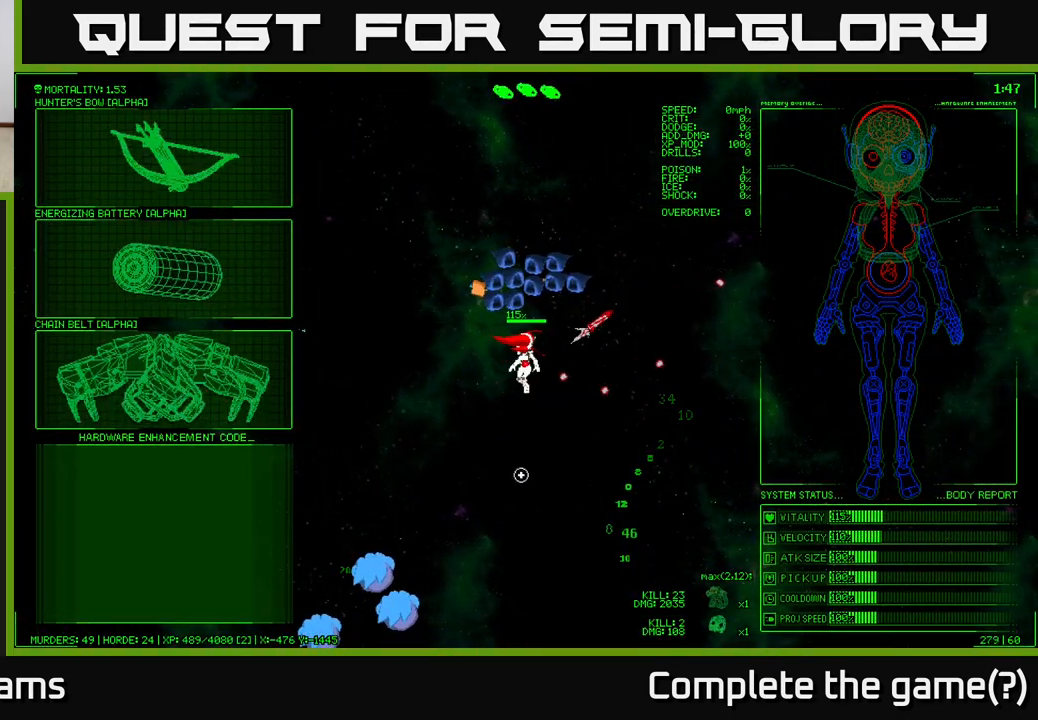
{"buttons": [], "left_stick": "up-left", "right_stick": "center", "events": [[200, "left_stick", "up-left"]]}
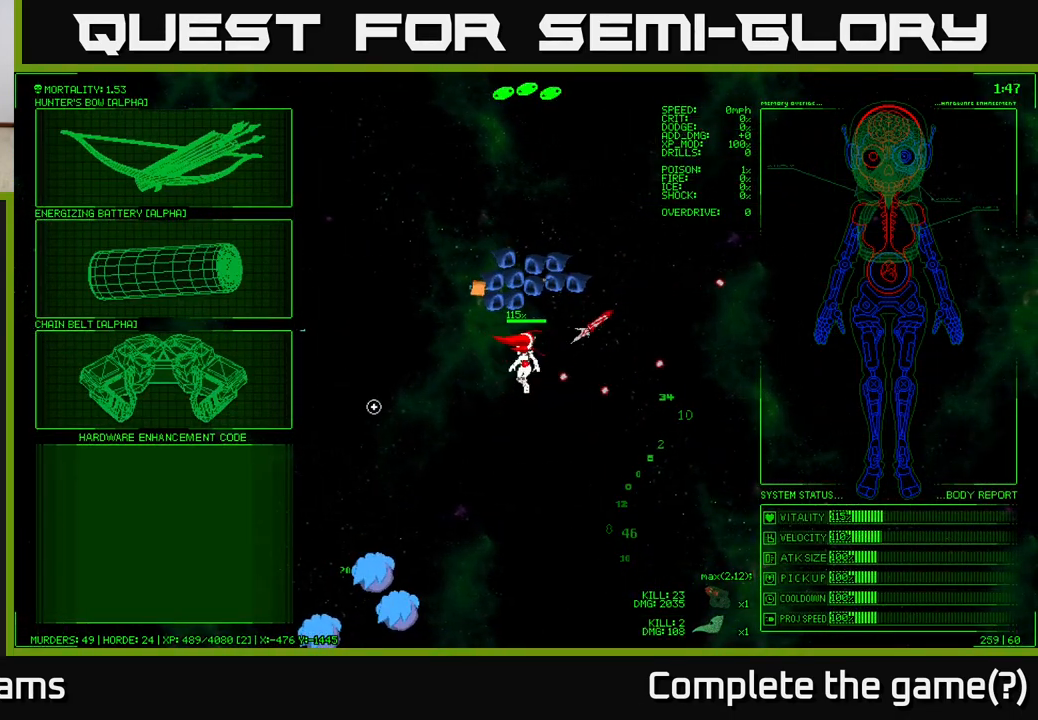
{"buttons": [], "left_stick": "center", "right_stick": "center", "events": [[83, "left_stick", "left"], [333, "left_stick", "up-left"], [450, "left_stick", "center"]]}
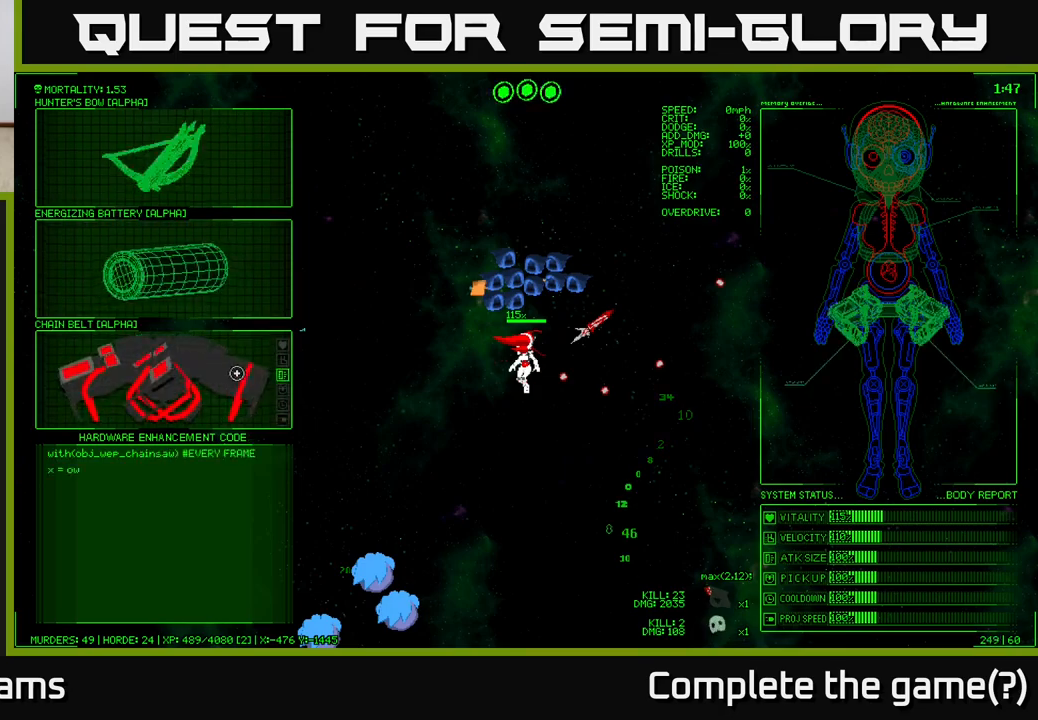
{"buttons": [], "left_stick": "center", "right_stick": "center", "events": [[300, "A", "down"], [383, "A", "up"]]}
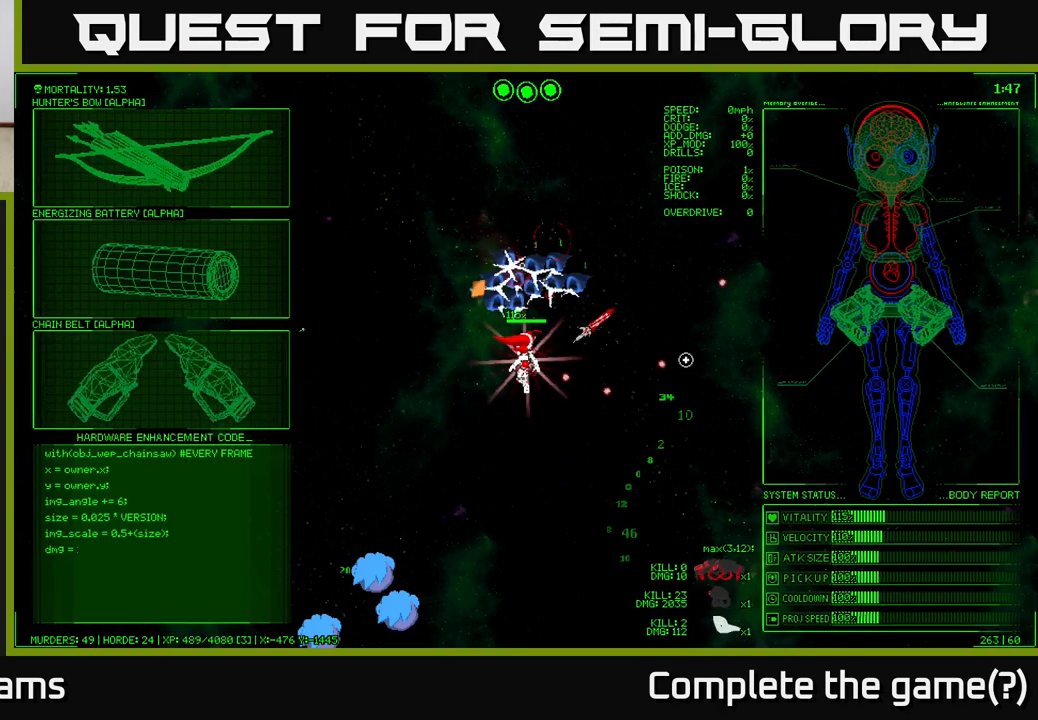
{"buttons": [], "left_stick": "down-right", "right_stick": "up-left", "events": [[167, "right_stick", "up-left"], [317, "left_stick", "down-right"]]}
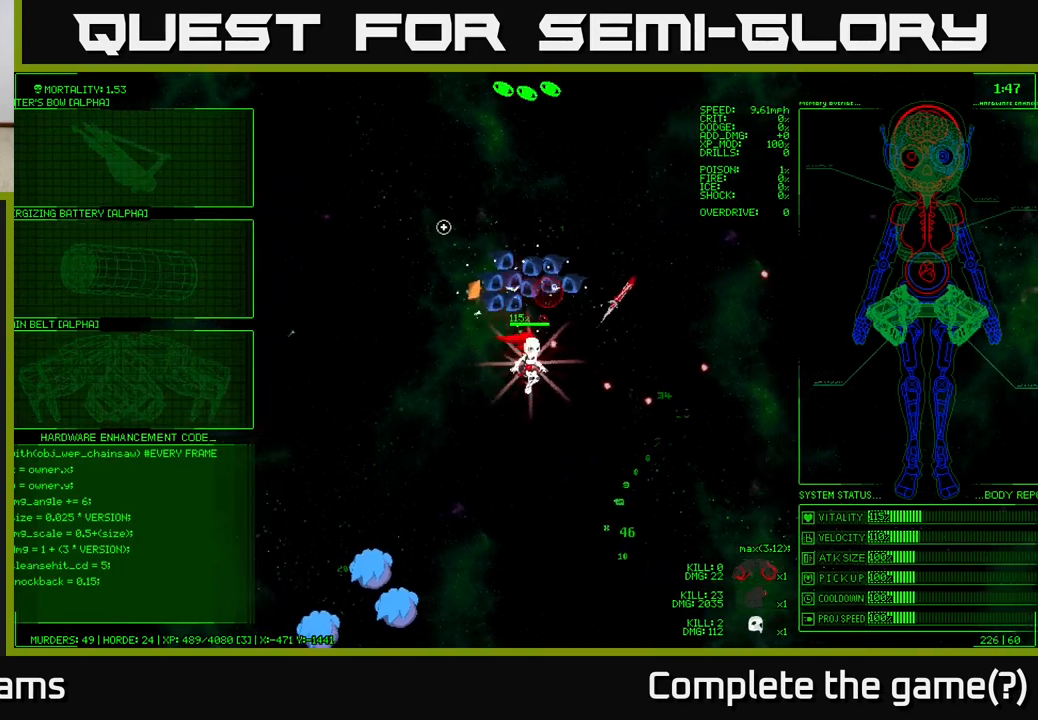
{"buttons": [], "left_stick": "down-right", "right_stick": "up", "events": [[350, "right_stick", "up"]]}
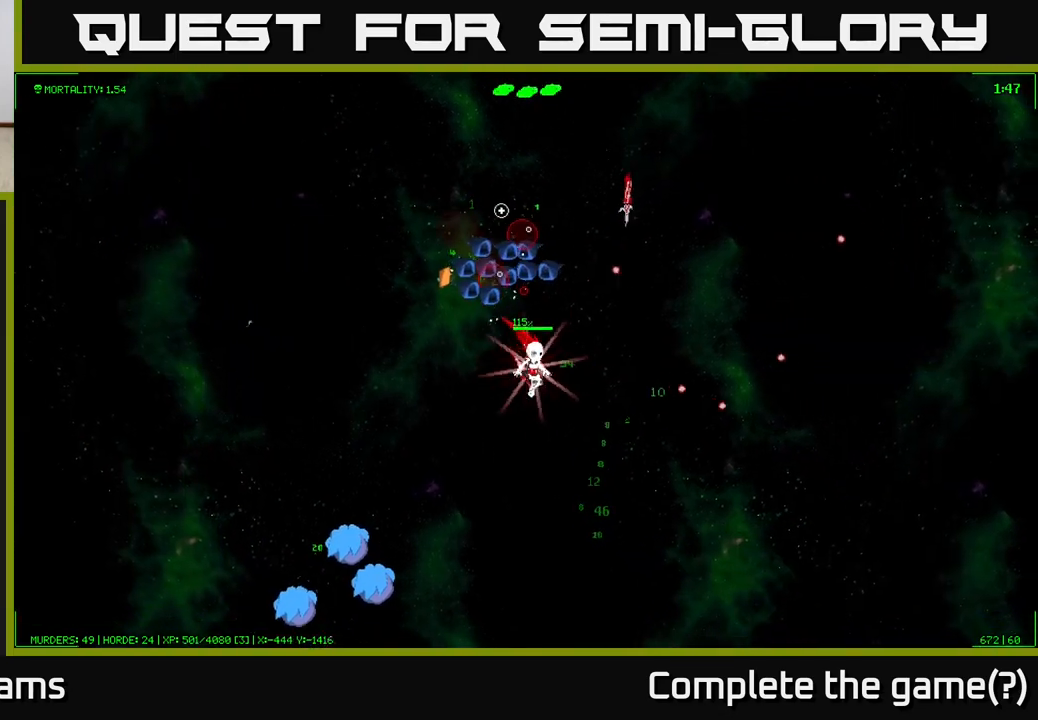
{"buttons": [], "left_stick": "down-right", "right_stick": "up", "events": []}
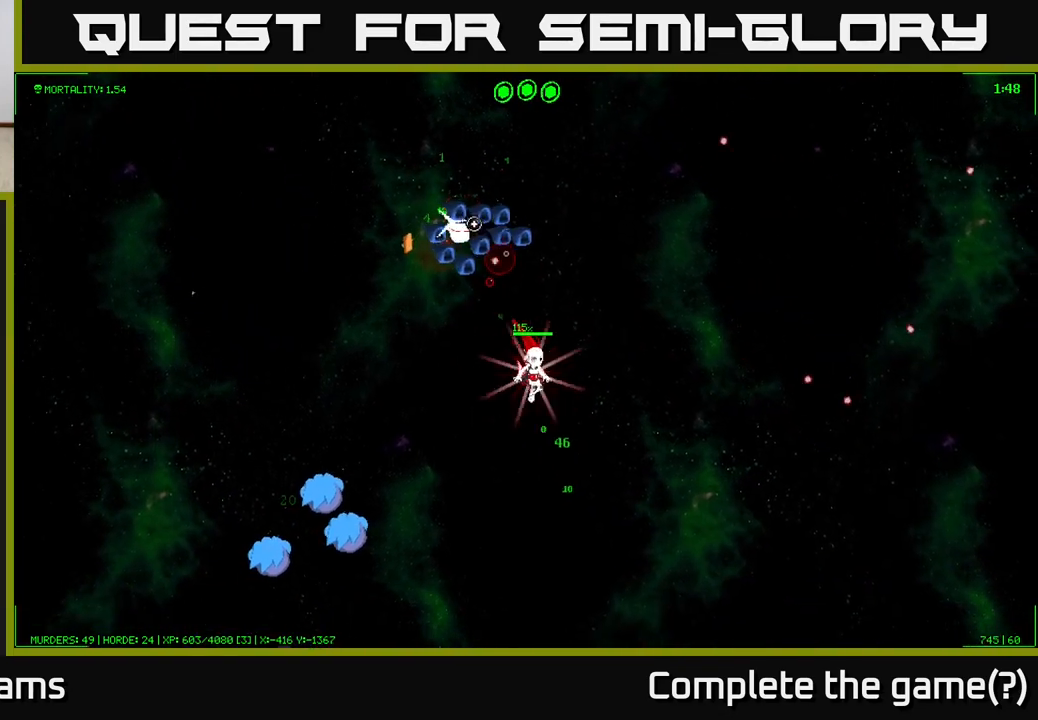
{"buttons": [], "left_stick": "up", "right_stick": "up", "events": [[217, "left_stick", "down-left"], [283, "left_stick", "up"]]}
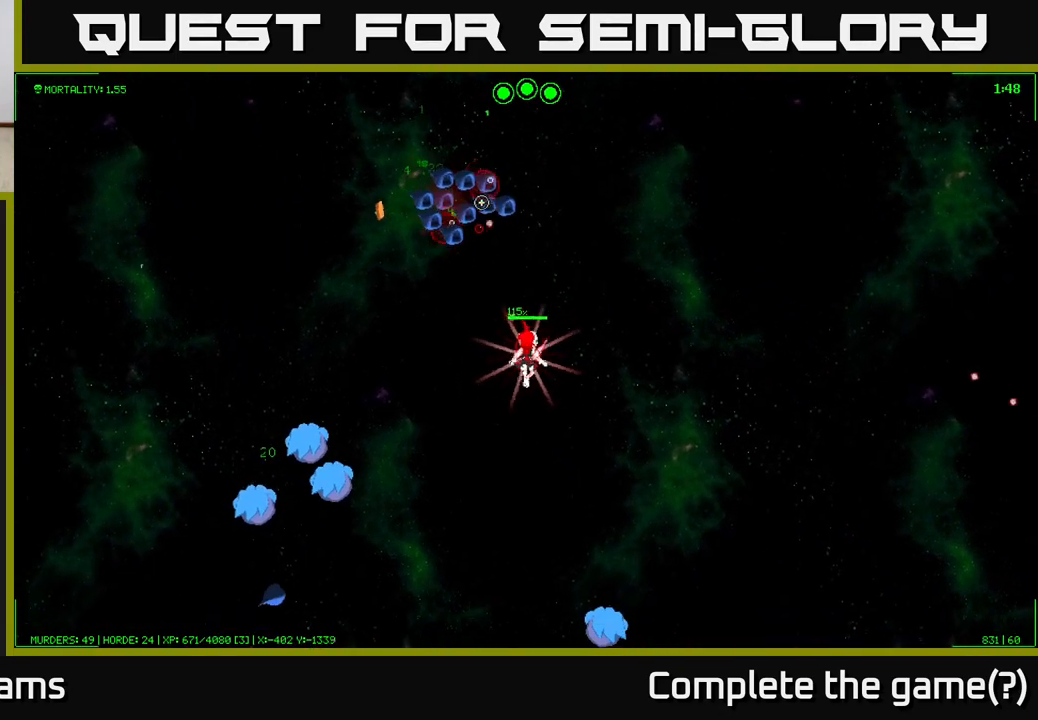
{"buttons": [], "left_stick": "up", "right_stick": "up-left", "events": [[283, "right_stick", "up-left"]]}
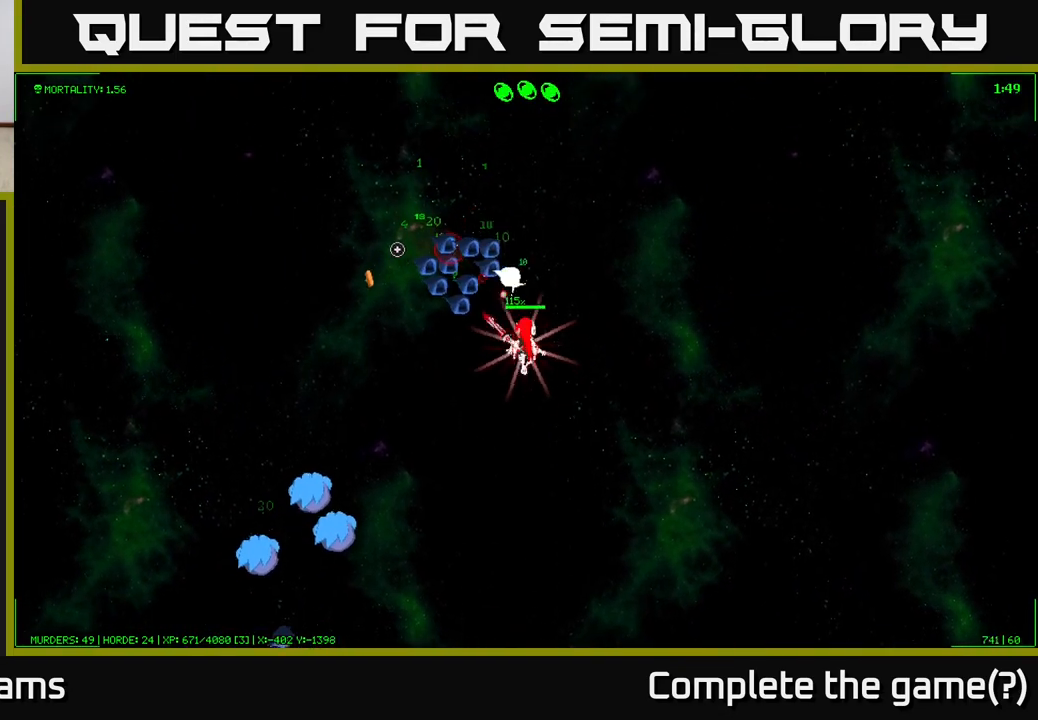
{"buttons": [], "left_stick": "up-left", "right_stick": "left", "events": [[50, "left_stick", "up-right"], [183, "right_stick", "left"], [450, "left_stick", "up-left"]]}
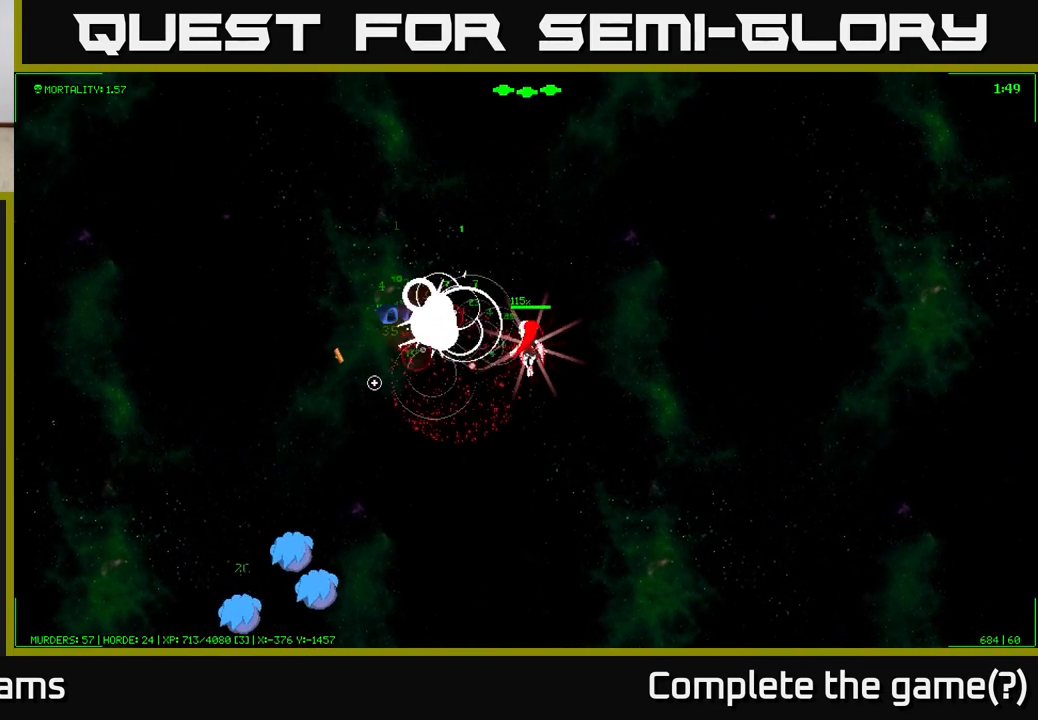
{"buttons": [], "left_stick": "up-left", "right_stick": "down-left", "events": [[150, "left_stick", "center"], [300, "left_stick", "left"], [400, "right_stick", "down-left"], [433, "left_stick", "up-left"]]}
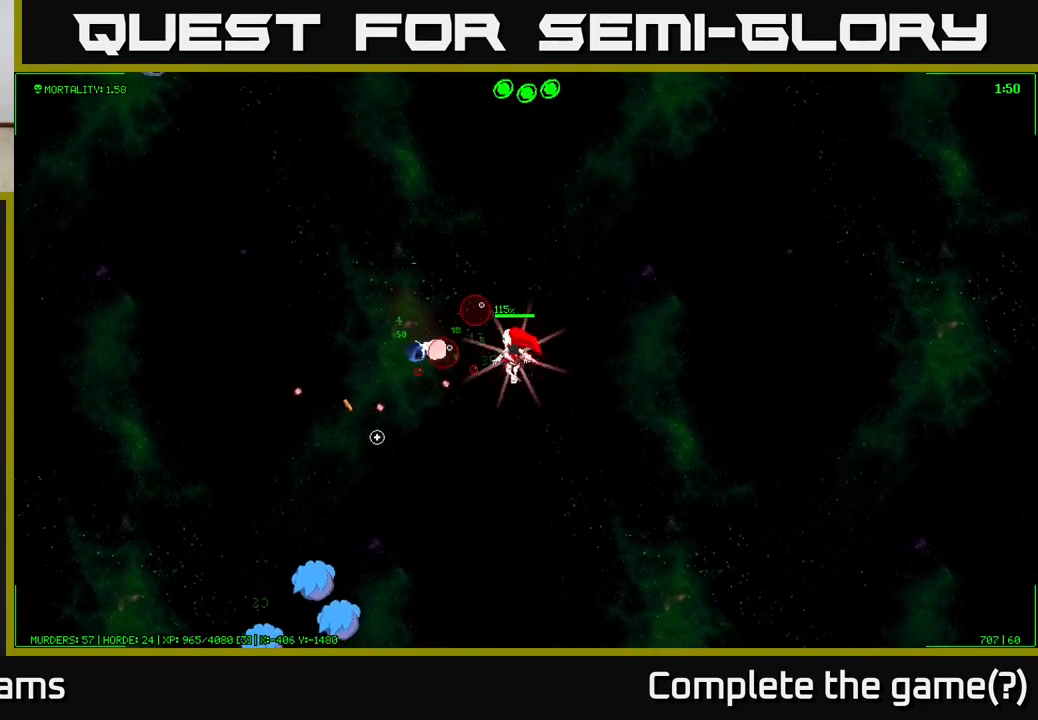
{"buttons": [], "left_stick": "left", "right_stick": "down-left", "events": [[350, "left_stick", "left"]]}